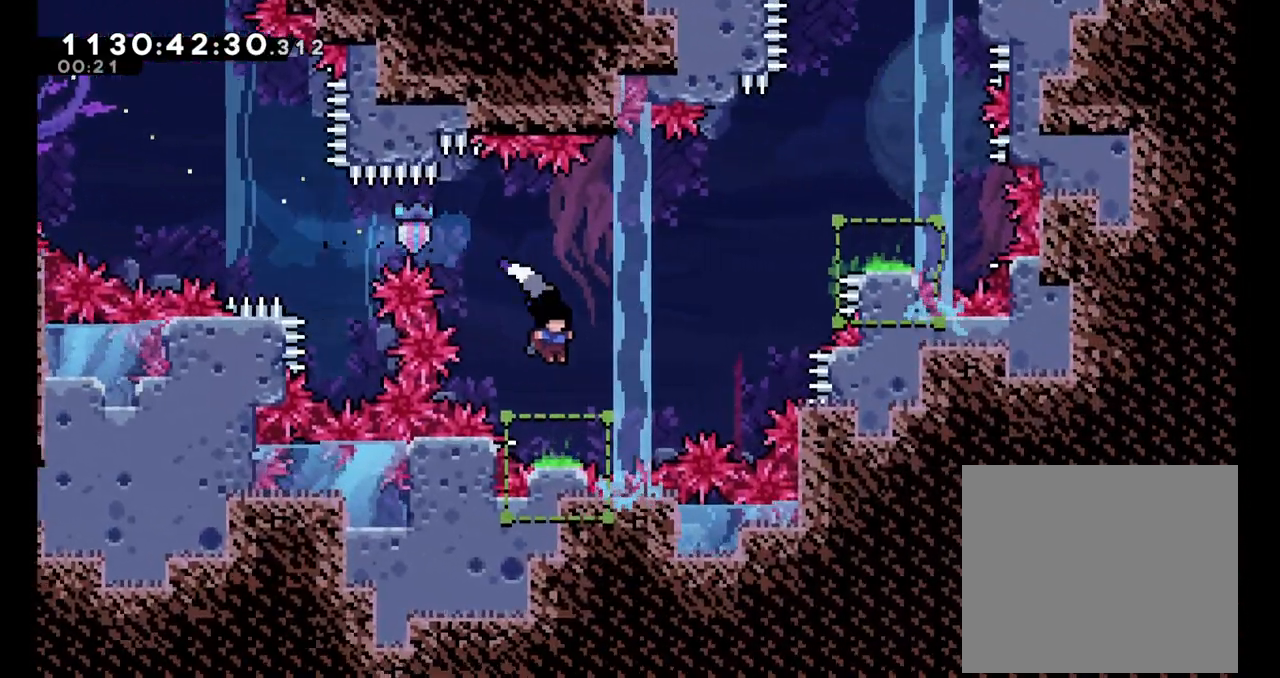
Gameplay with a controller (Nintendo layout); each line is a JSON object with the inputs held at the frame after it (dt_ms = milliseconds from this image to that frame). "events" lists button and stick changes between this image and that frame as [ms after this image, input, new state], when the widget could be followed in between. Not read: HOME L1 L3 R1 R3.
{"dt_ms": 500, "buttons": ["L2"], "left_stick": "right", "right_stick": "center", "events": [[233, "left_stick", "right"], [417, "L2", "down"]]}
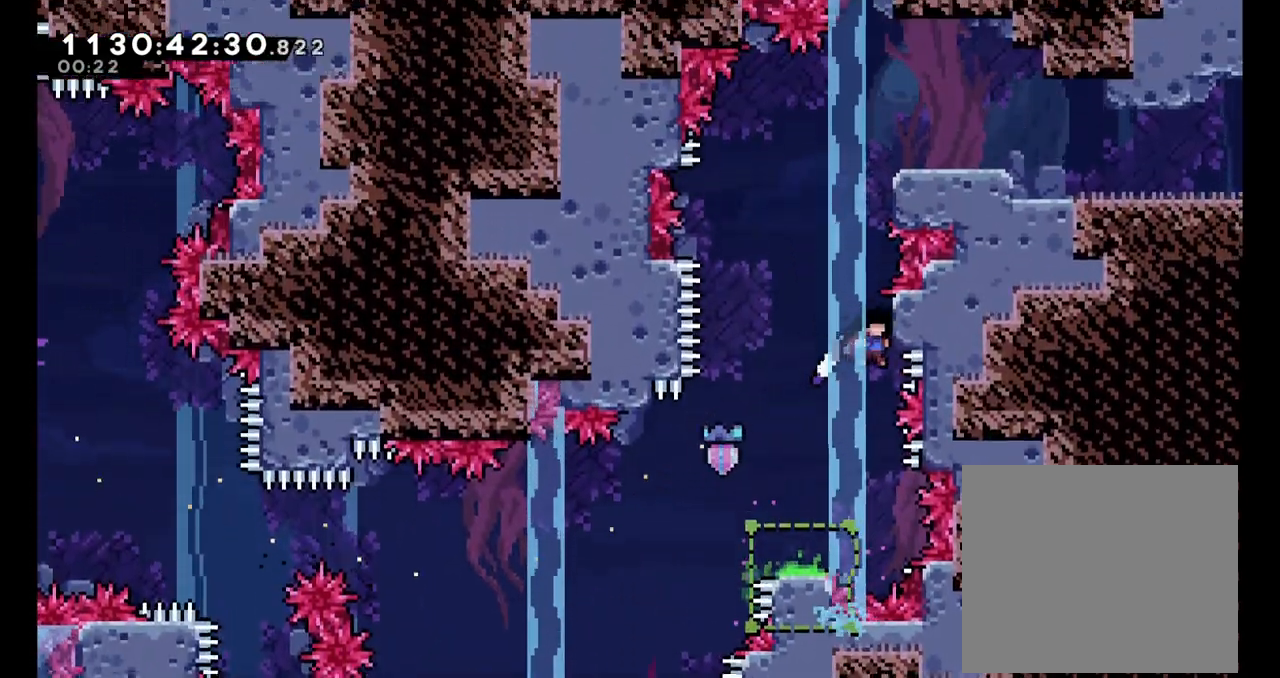
{"dt_ms": 500, "buttons": ["B", "L2"], "left_stick": "center", "right_stick": "center", "events": [[67, "B", "down"], [100, "left_stick", "center"], [333, "B", "up"], [333, "left_stick", "right"], [400, "B", "down"], [450, "left_stick", "center"]]}
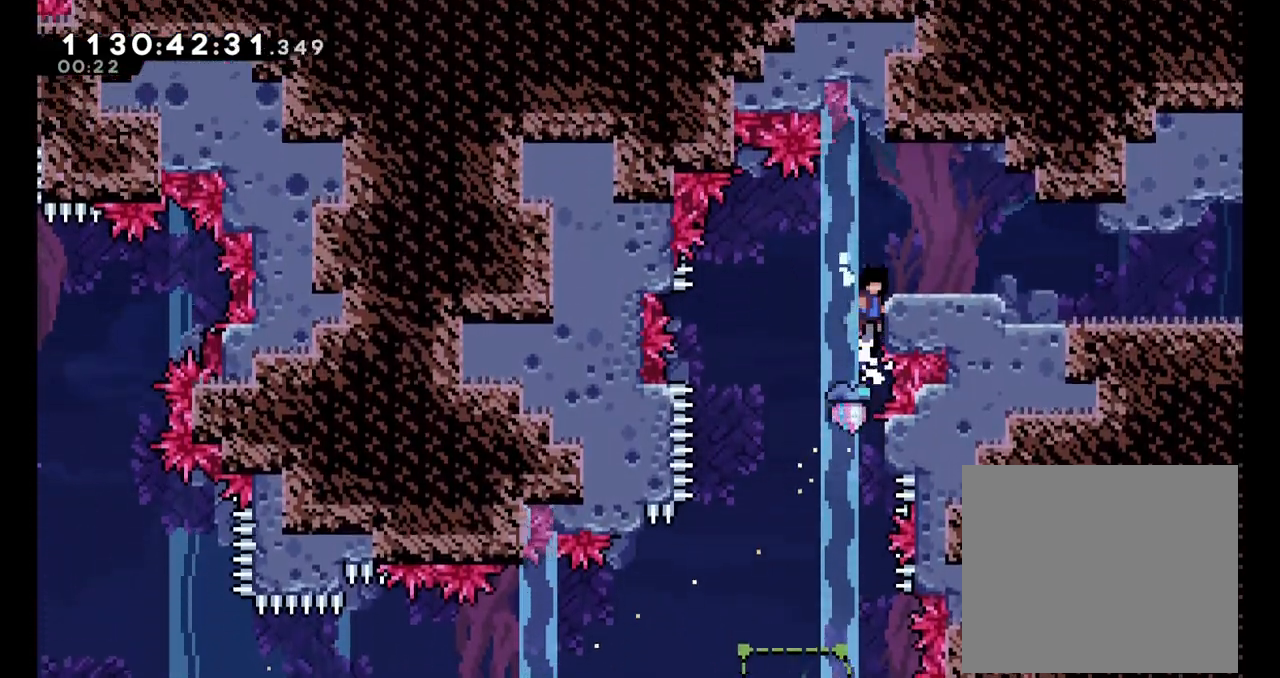
{"dt_ms": 500, "buttons": [], "left_stick": "right", "right_stick": "center", "events": [[67, "left_stick", "right"], [200, "B", "up"], [250, "L2", "up"], [367, "A", "down"], [367, "X", "down"], [467, "A", "up"], [467, "X", "up"]]}
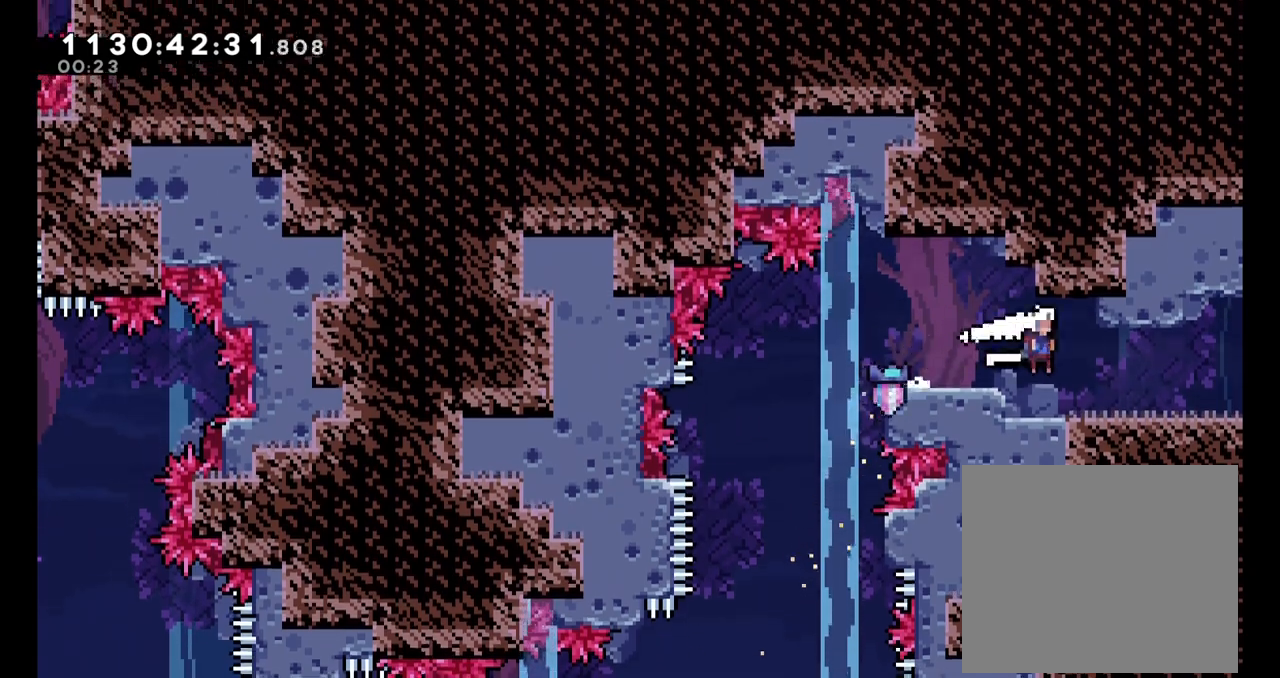
{"dt_ms": 500, "buttons": [], "left_stick": "center", "right_stick": "center", "events": [[317, "left_stick", "center"]]}
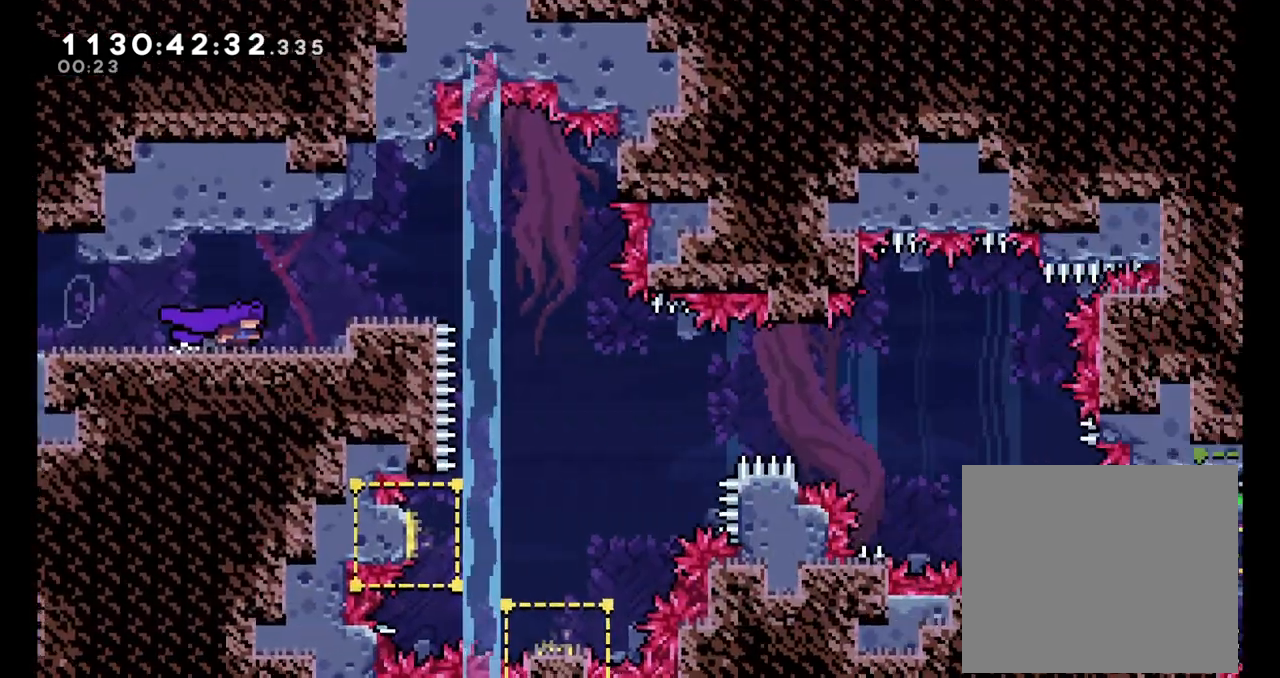
{"dt_ms": 500, "buttons": [], "left_stick": "right", "right_stick": "center"}
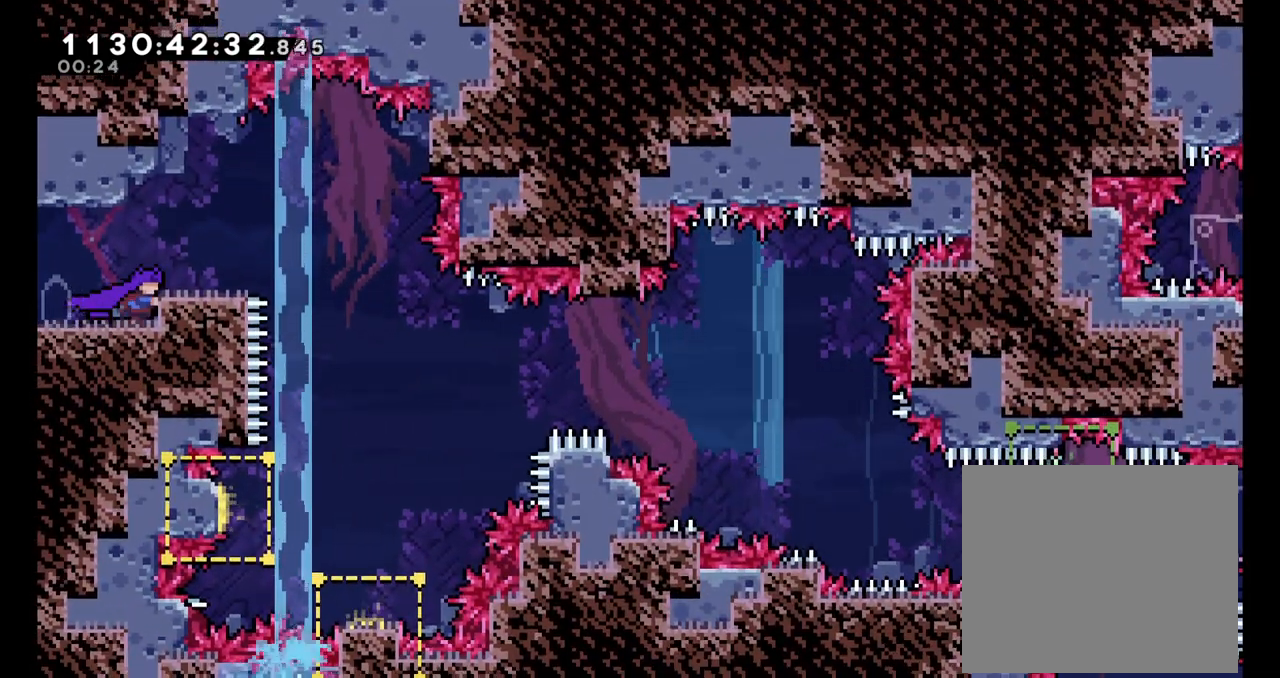
{"dt_ms": 500, "buttons": [], "left_stick": "right", "right_stick": "center", "events": [[167, "left_stick", "up"], [200, "B", "down"], [317, "B", "up"], [433, "left_stick", "right"]]}
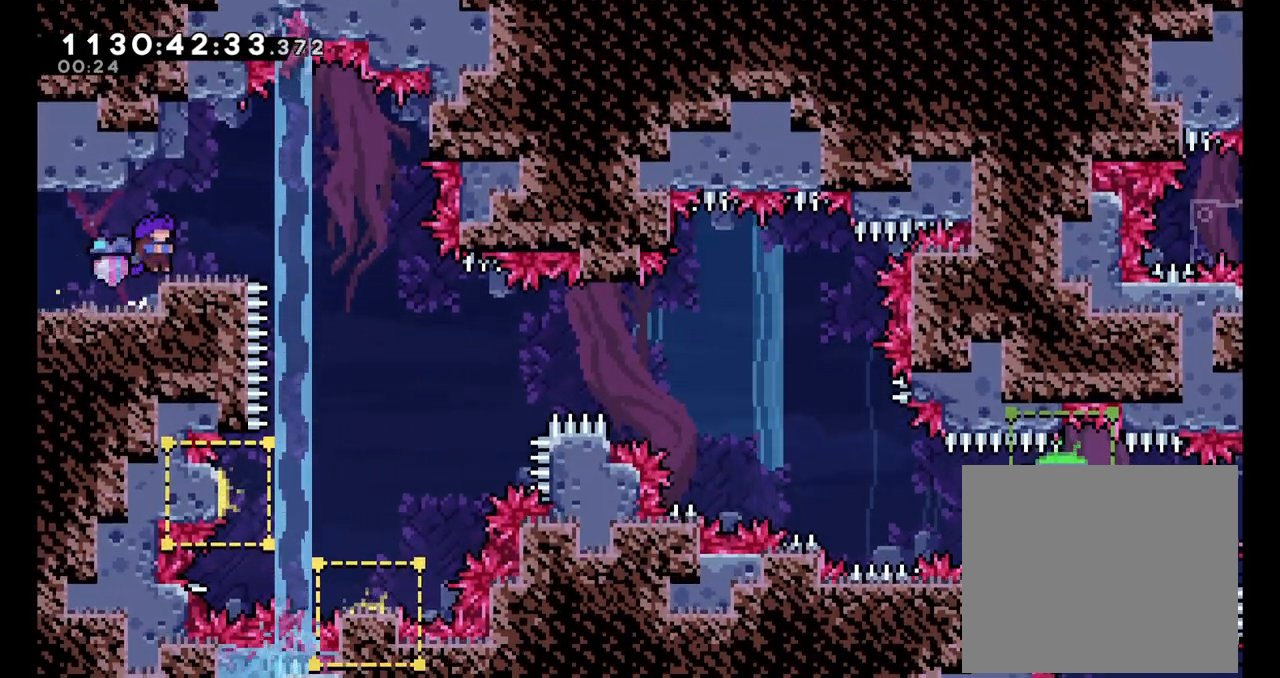
{"dt_ms": 1000, "buttons": ["B"], "left_stick": "right", "right_stick": "center"}
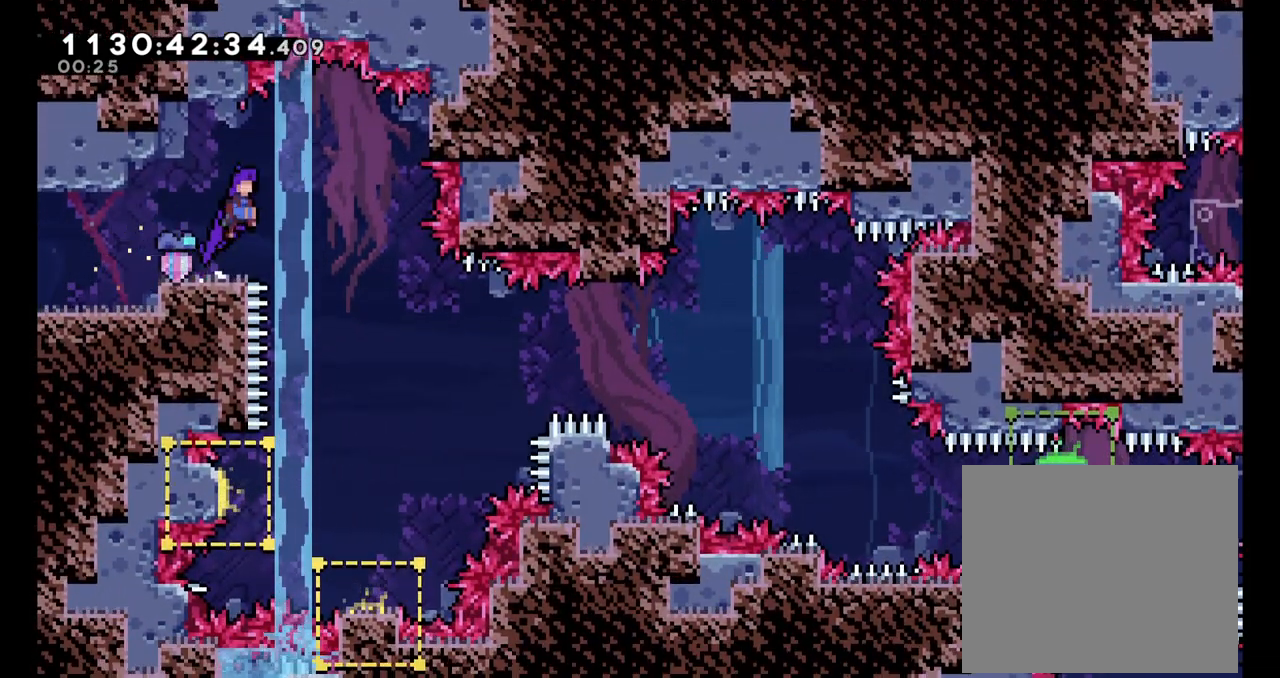
{"dt_ms": 1000, "buttons": [], "left_stick": "right", "right_stick": "center"}
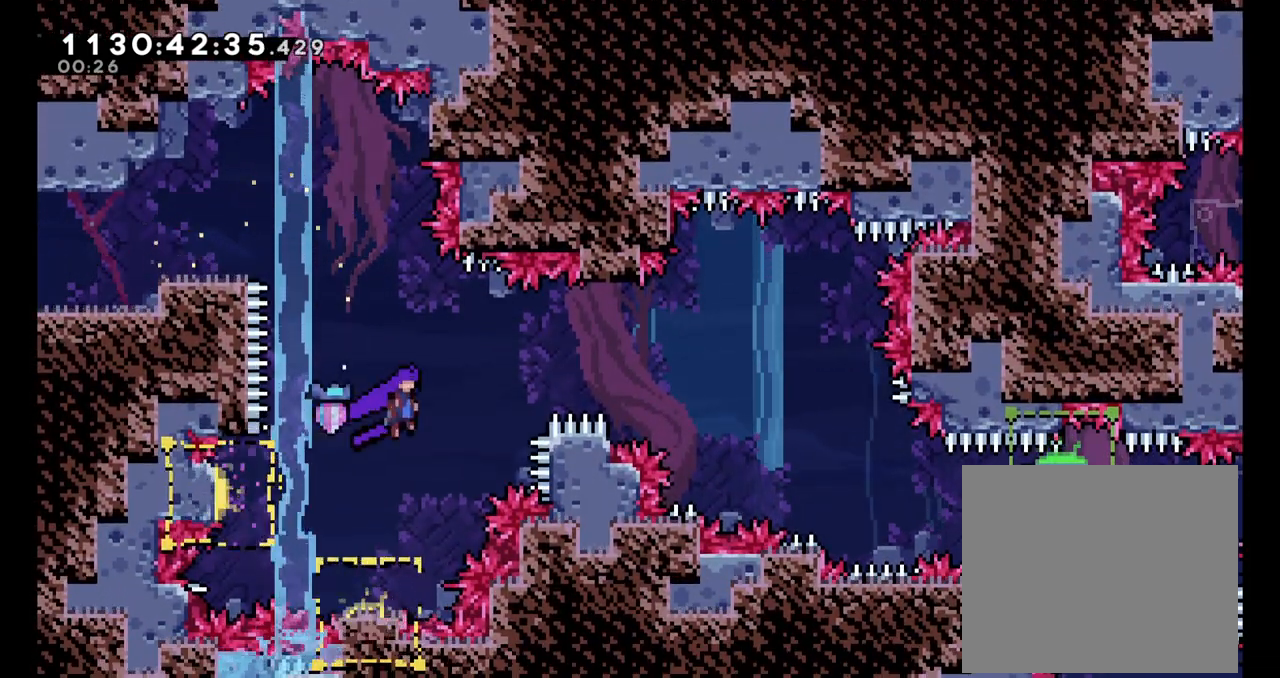
{"dt_ms": 1000, "buttons": [], "left_stick": "center", "right_stick": "center"}
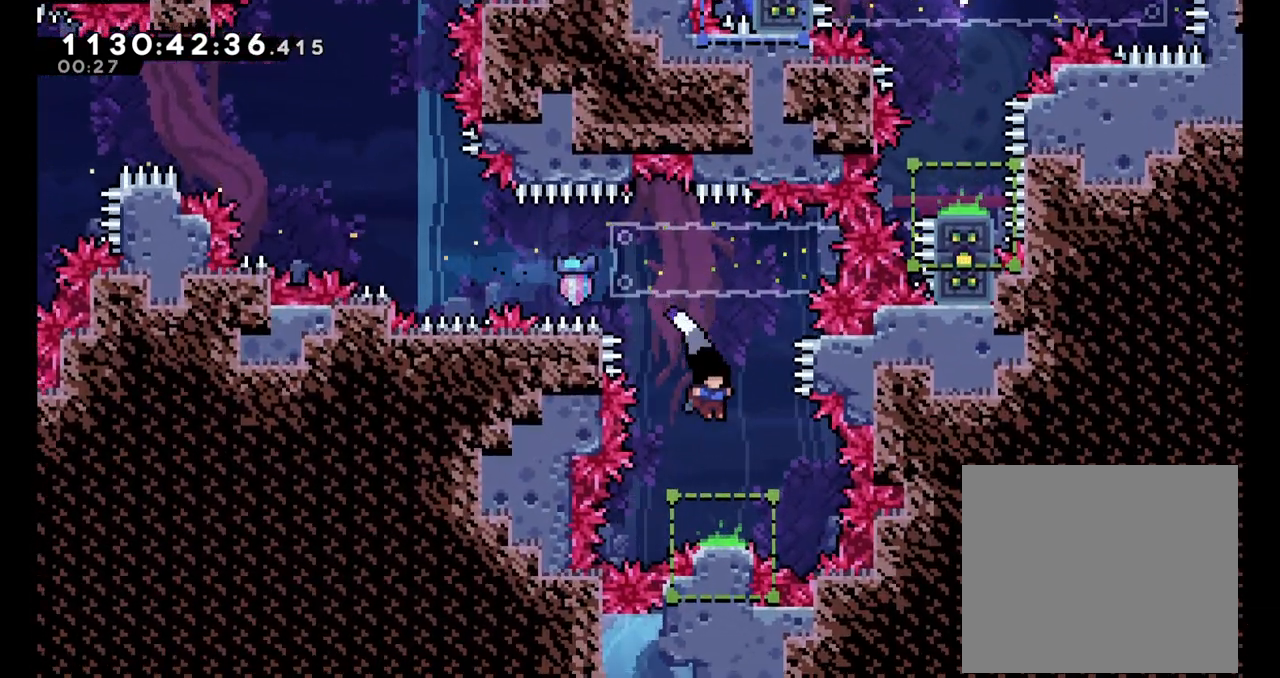
{"dt_ms": 1000, "buttons": [], "left_stick": "center", "right_stick": "center"}